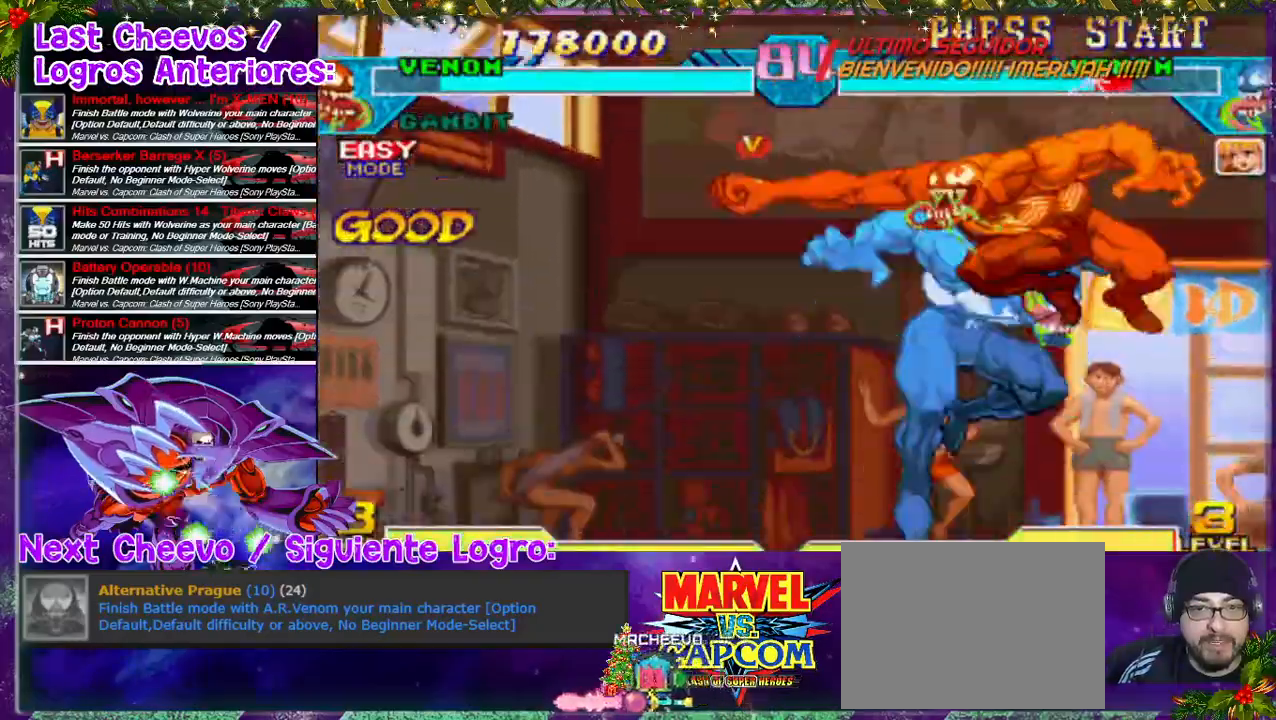
Gameplay with a controller (PlayStation layout); each line is a JSON object with the inputs held at the frame after it. "events" lists button and stick changes between this image and that frame as [ms after this image, input, new state], when the widget could be followed in between. Not read: L3 R3.
{"buttons": ["SQUARE", "DPAD_LEFT"], "left_stick": "center", "right_stick": "center", "events": [[33, "CROSS", "up"], [67, "SQUARE", "up"], [100, "DPAD_DOWN", "down"], [100, "DPAD_LEFT", "up"], [100, "SQUARE", "down"], [167, "SQUARE", "up"], [233, "SQUARE", "down"], [400, "DPAD_LEFT", "down"], [400, "SQUARE", "up"], [467, "DPAD_DOWN", "up"], [500, "SQUARE", "down"]]}
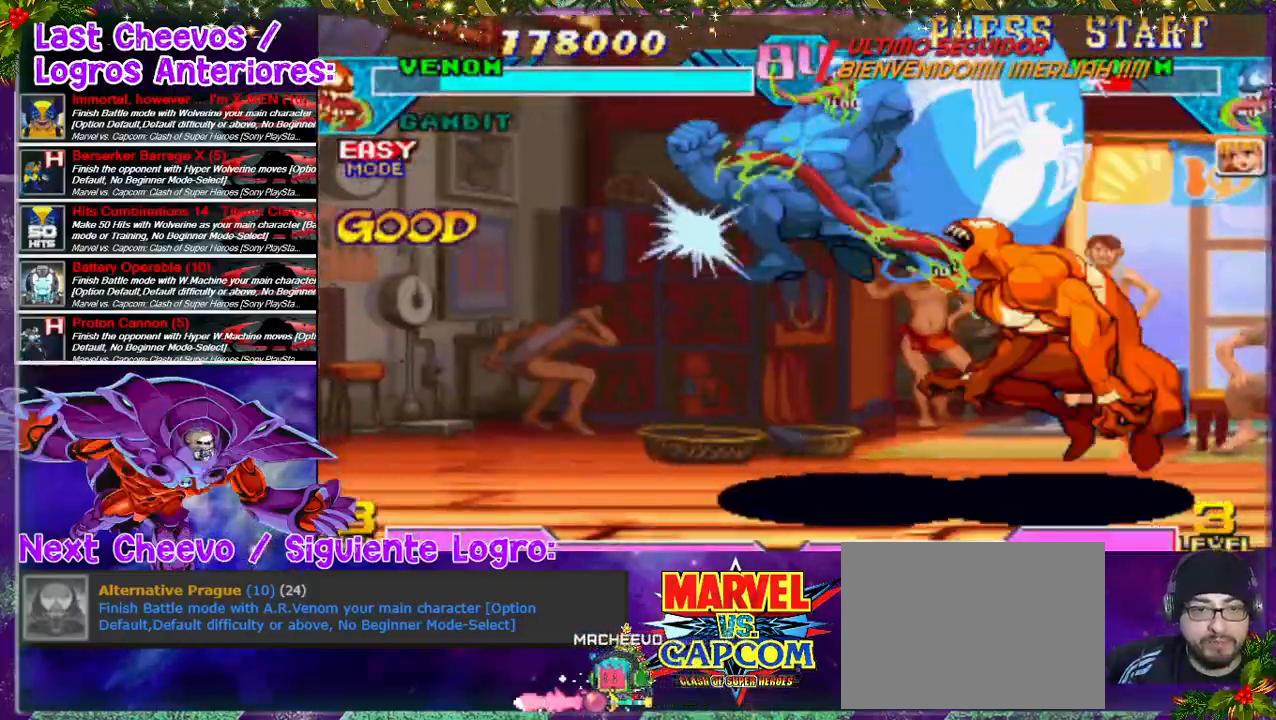
{"buttons": [], "left_stick": "center", "right_stick": "center", "events": [[33, "SQUARE", "up"], [67, "SQUARE", "down"], [100, "DPAD_LEFT", "up"], [133, "SQUARE", "up"], [233, "L1", "down"], [333, "L1", "up"], [367, "L1", "down"], [467, "L1", "up"]]}
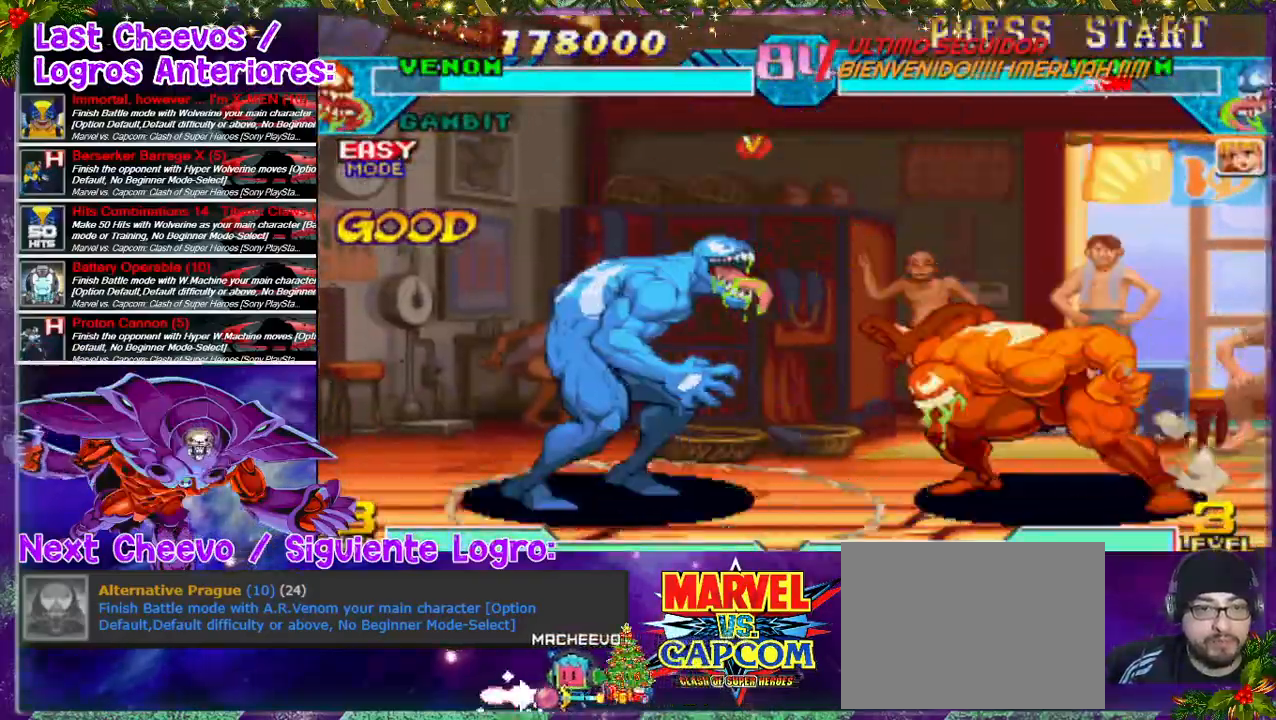
{"buttons": [], "left_stick": "center", "right_stick": "center", "events": []}
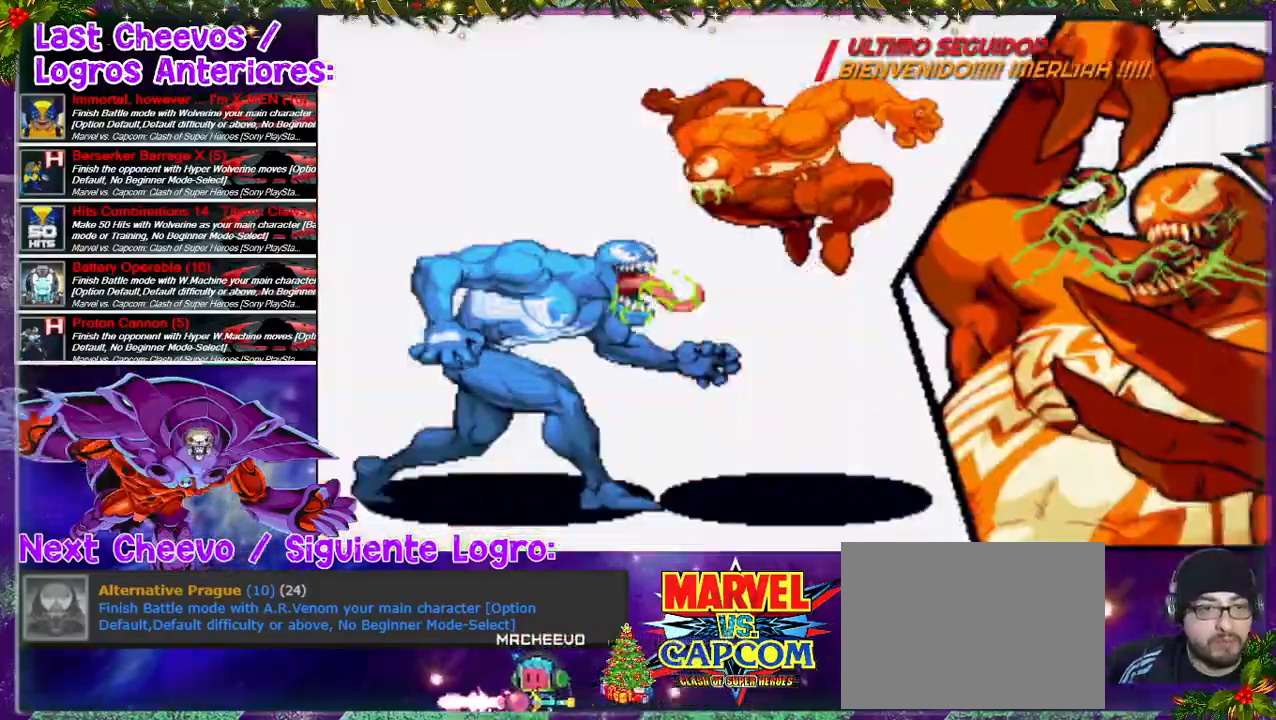
{"buttons": [], "left_stick": "center", "right_stick": "center", "events": []}
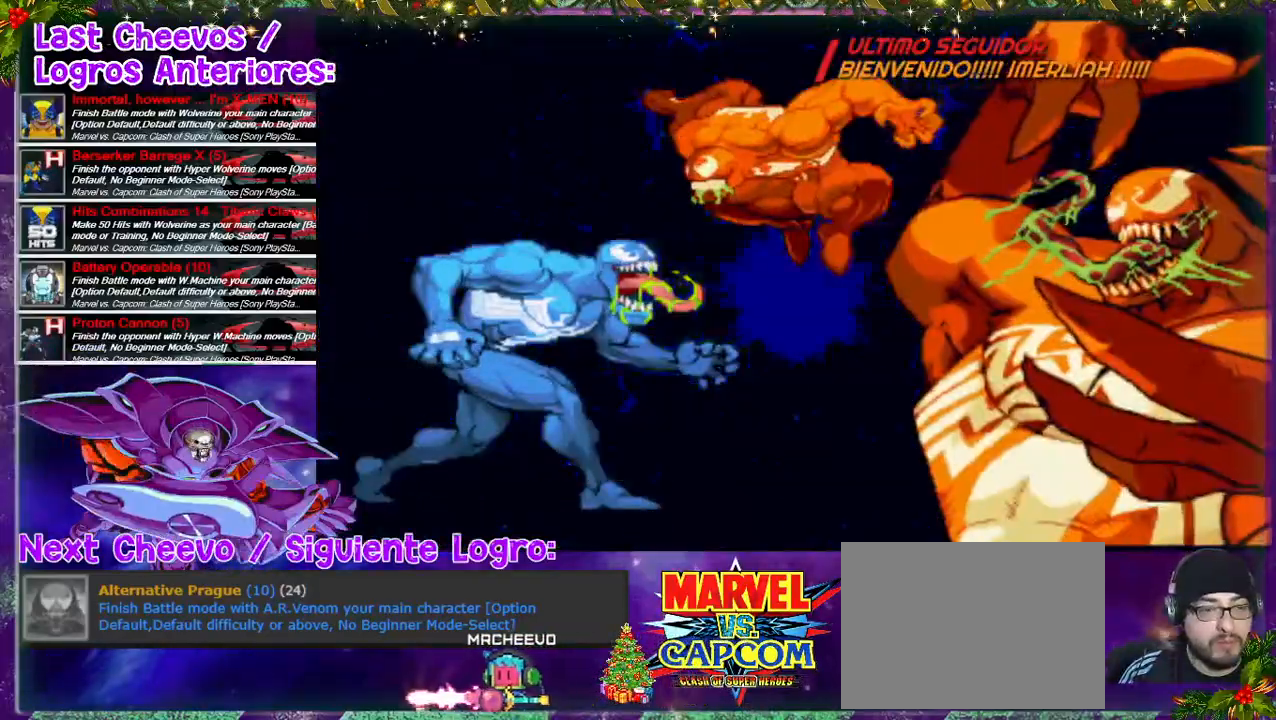
{"buttons": [], "left_stick": "center", "right_stick": "center", "events": []}
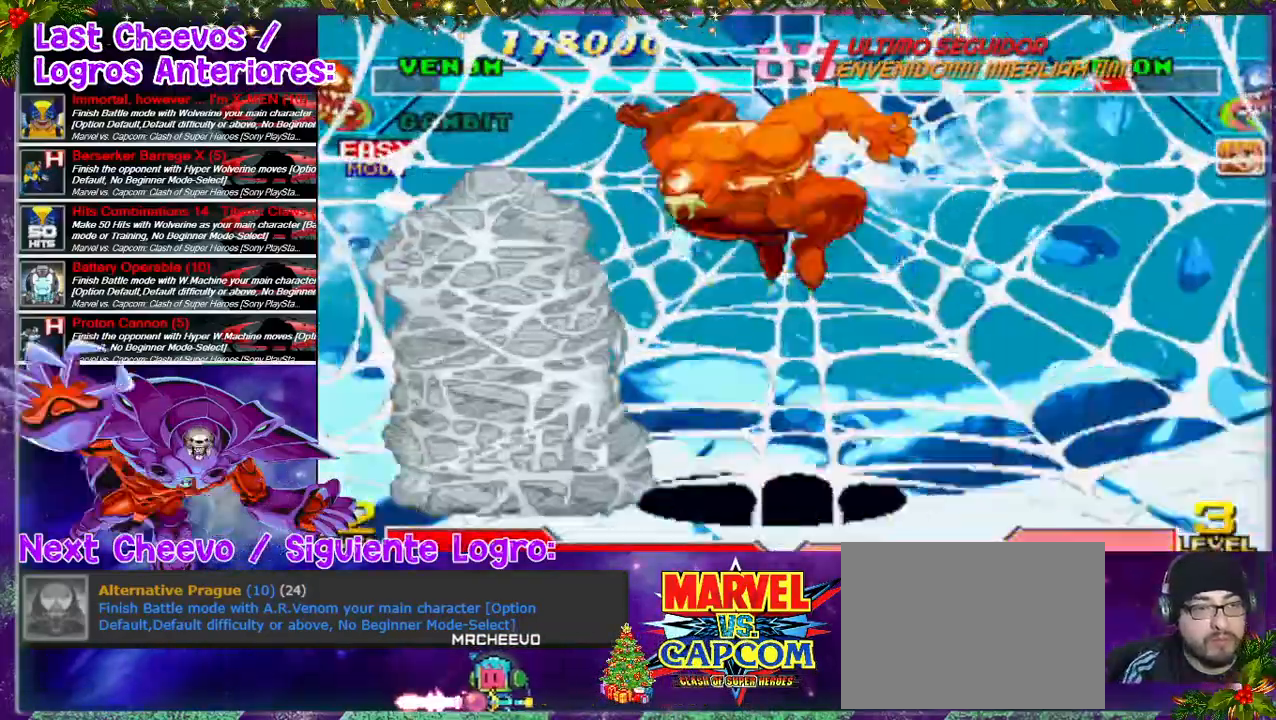
{"buttons": [], "left_stick": "center", "right_stick": "center", "events": []}
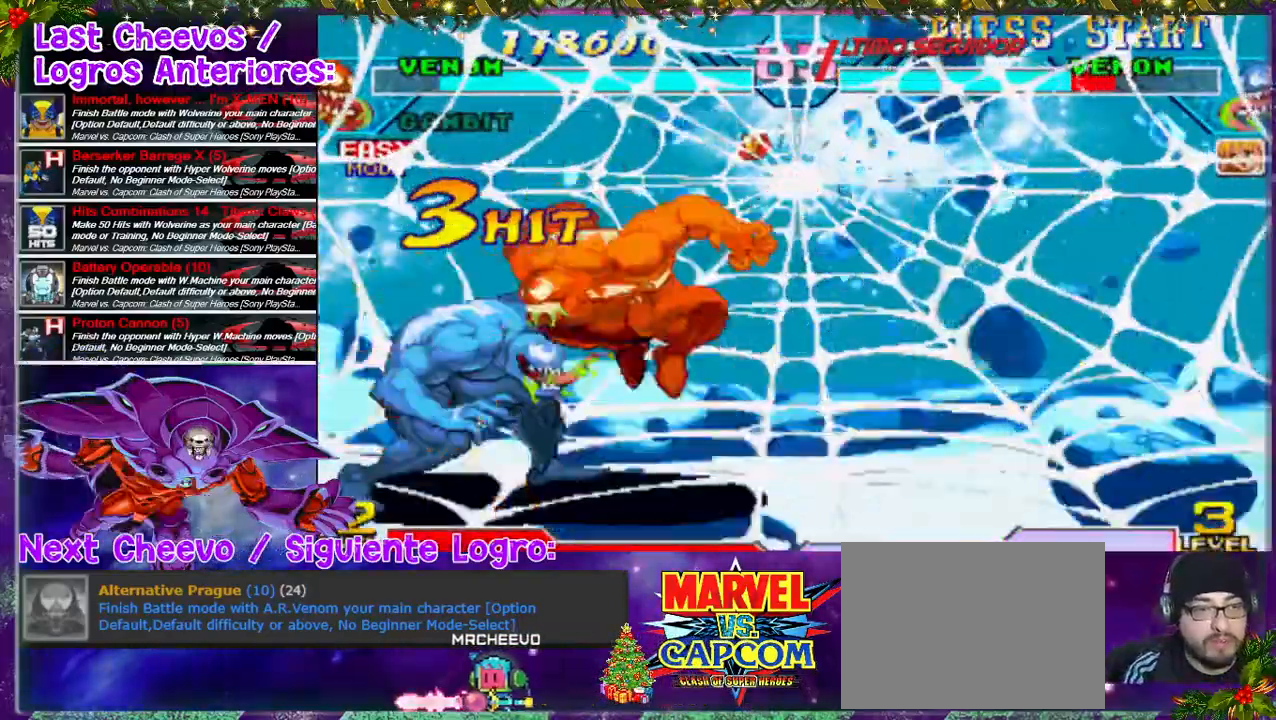
{"buttons": [], "left_stick": "center", "right_stick": "center", "events": []}
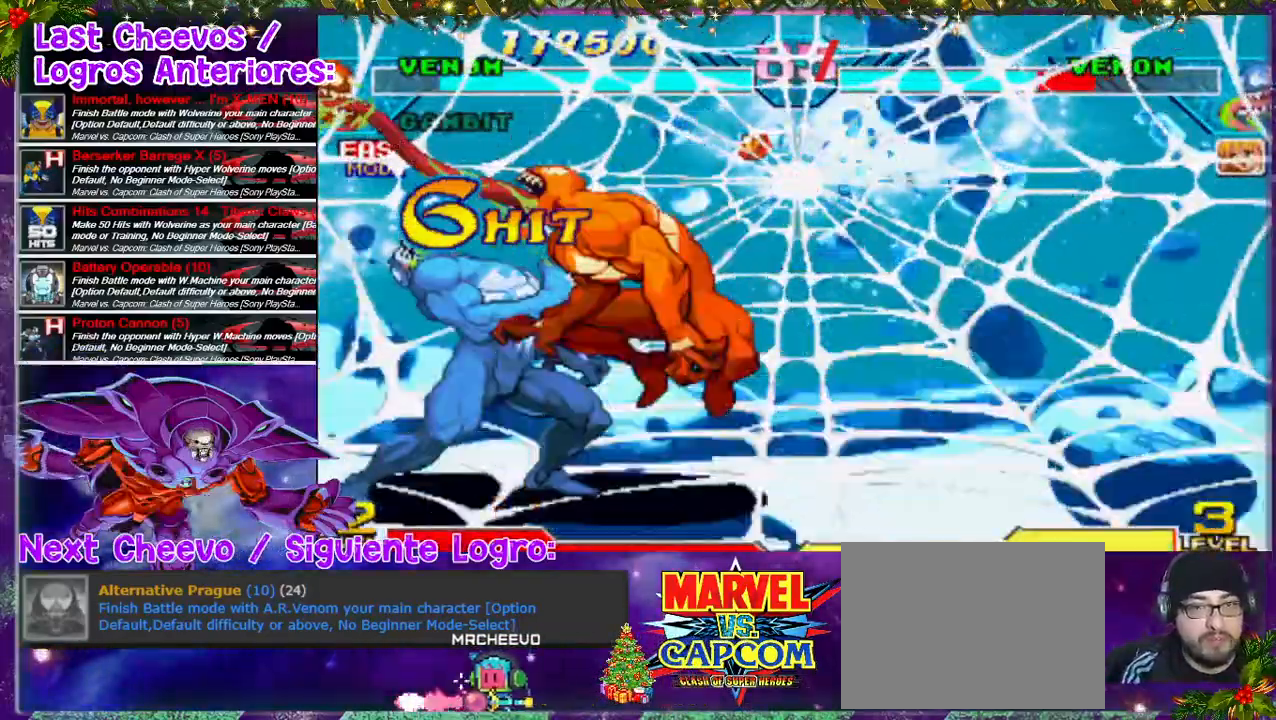
{"buttons": [], "left_stick": "center", "right_stick": "center", "events": []}
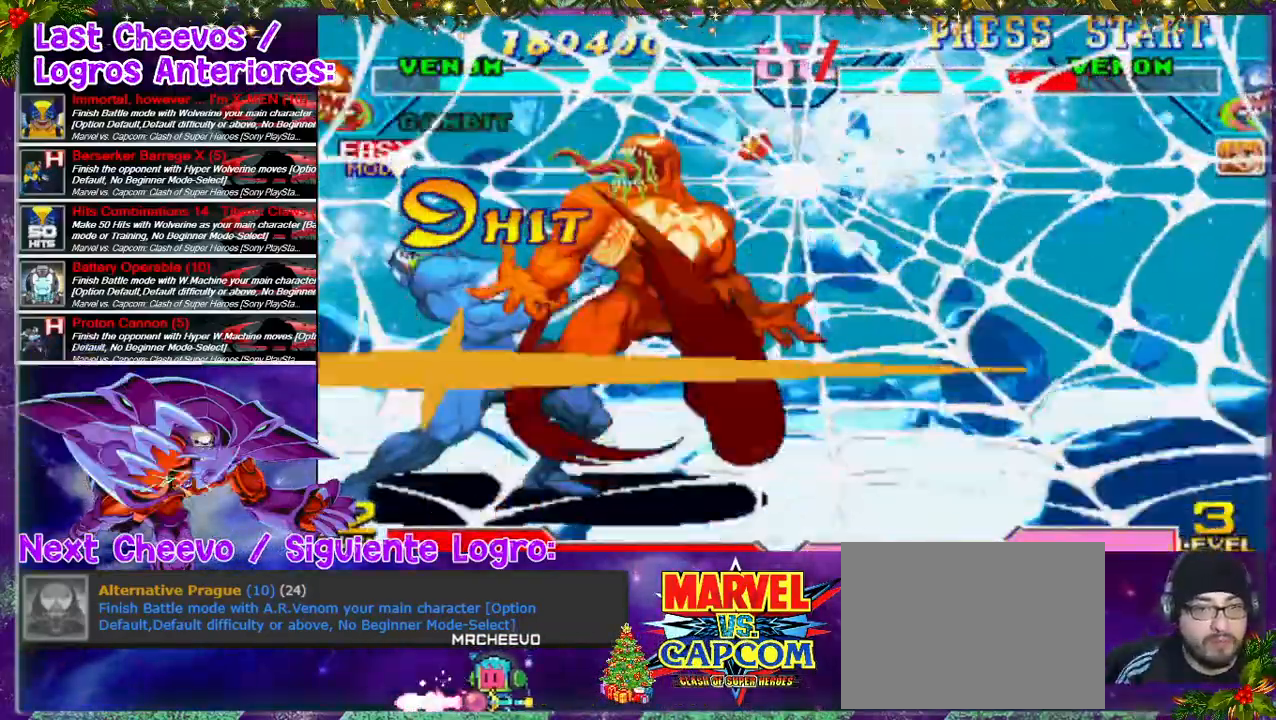
{"buttons": ["CROSS", "SQUARE"], "left_stick": "center", "right_stick": "center", "events": [[33, "DPAD_LEFT", "down"], [100, "CROSS", "down"], [100, "SQUARE", "down"], [167, "DPAD_LEFT", "up"], [167, "SQUARE", "up"], [267, "CROSS", "up"], [267, "DPAD_LEFT", "down"], [300, "CROSS", "down"], [300, "SQUARE", "down"], [367, "DPAD_DOWN", "down"], [367, "DPAD_LEFT", "up"], [400, "DPAD_LEFT", "down"], [400, "SQUARE", "up"], [467, "DPAD_DOWN", "up"], [500, "DPAD_LEFT", "up"], [500, "SQUARE", "down"]]}
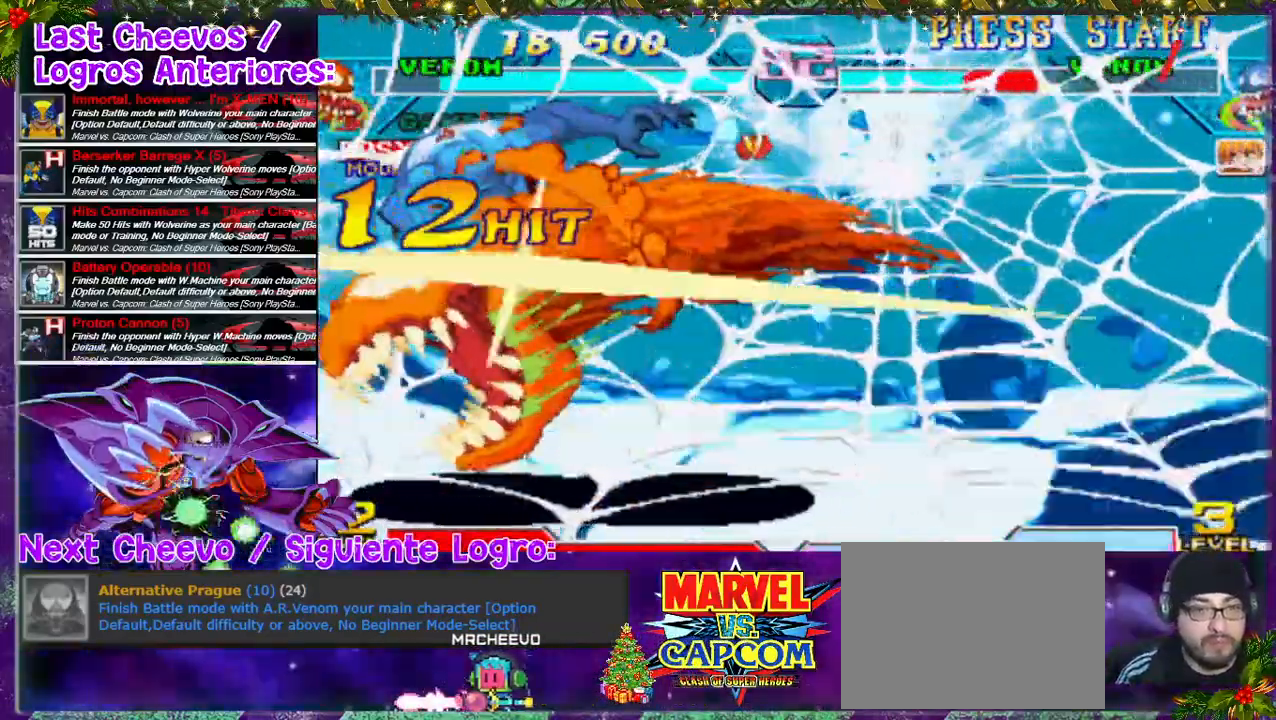
{"buttons": [], "left_stick": "center", "right_stick": "center", "events": [[33, "CROSS", "up"], [33, "DPAD_DOWN", "down"], [33, "SQUARE", "up"], [100, "CROSS", "down"], [100, "DPAD_LEFT", "down"], [133, "DPAD_DOWN", "up"], [167, "DPAD_LEFT", "up"], [300, "CROSS", "up"]]}
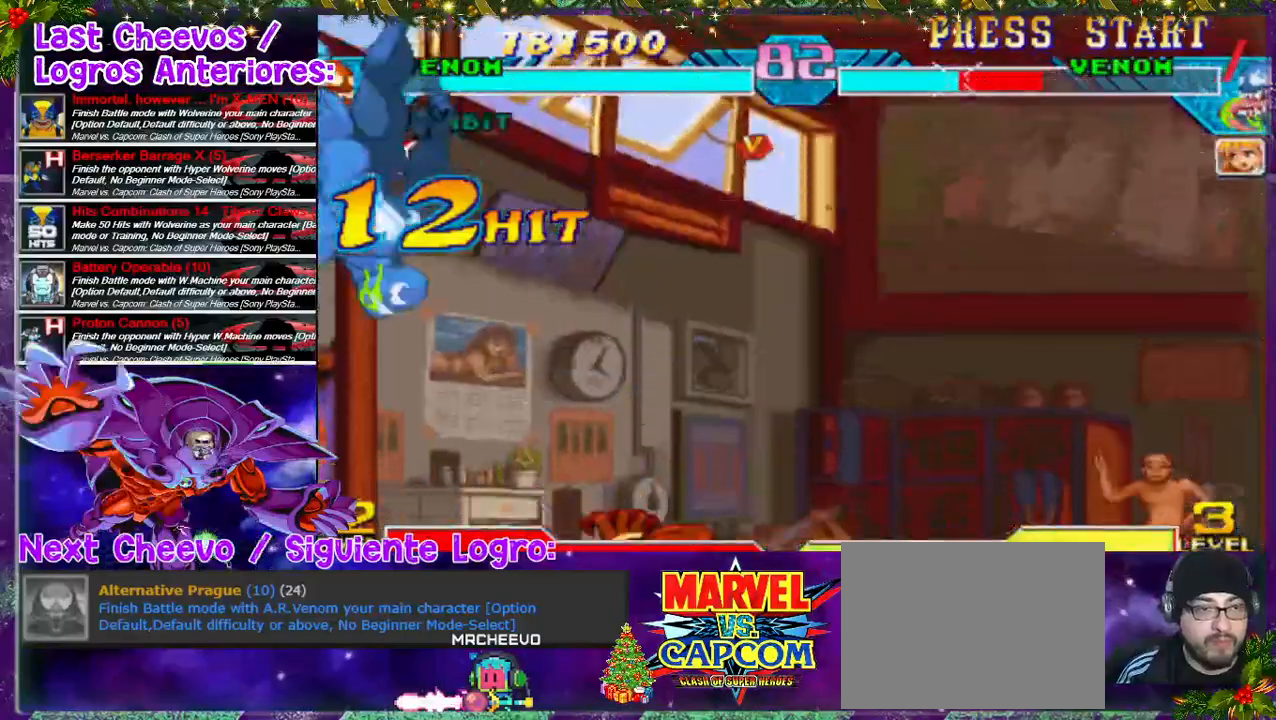
{"buttons": [], "left_stick": "center", "right_stick": "center", "events": [[33, "DPAD_DOWN", "down"], [33, "DPAD_LEFT", "down"], [67, "CROSS", "down"], [67, "DPAD_DOWN", "up"], [67, "SQUARE", "down"], [133, "DPAD_LEFT", "up"], [167, "CROSS", "up"], [167, "SQUARE", "up"], [233, "CROSS", "down"], [233, "SQUARE", "down"], [300, "CROSS", "up"], [300, "DPAD_LEFT", "down"], [300, "SQUARE", "up"], [333, "CROSS", "down"], [333, "DPAD_LEFT", "up"], [333, "SQUARE", "down"], [433, "SQUARE", "up"], [500, "CROSS", "up"]]}
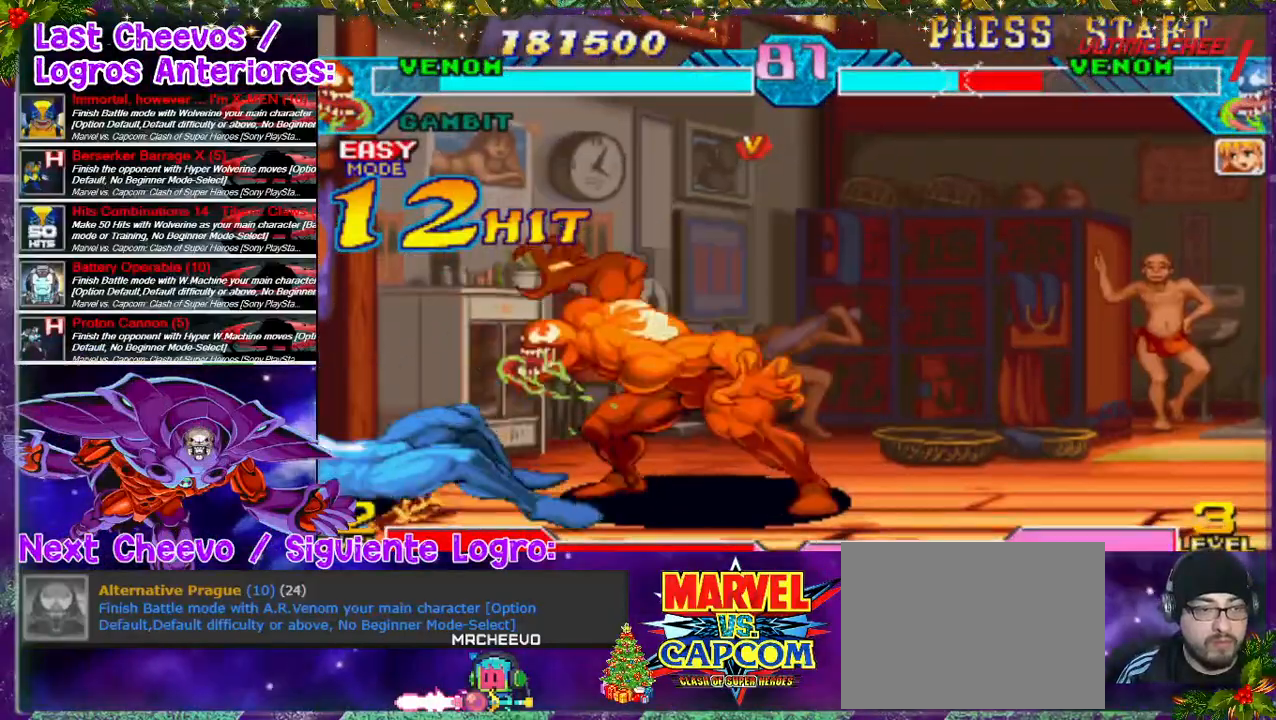
{"buttons": ["DPAD_RIGHT"], "left_stick": "center", "right_stick": "center", "events": [[200, "DPAD_RIGHT", "down"]]}
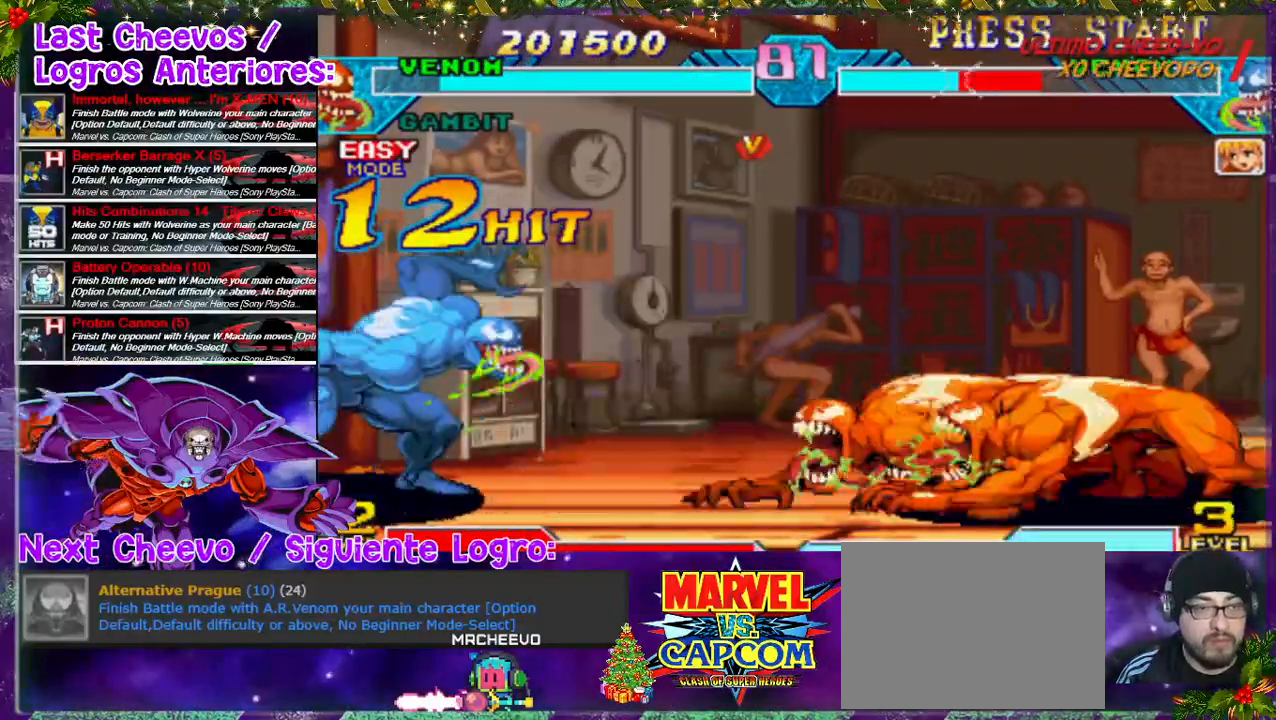
{"buttons": ["DPAD_LEFT"], "left_stick": "center", "right_stick": "center", "events": [[300, "DPAD_RIGHT", "up"], [500, "DPAD_LEFT", "down"]]}
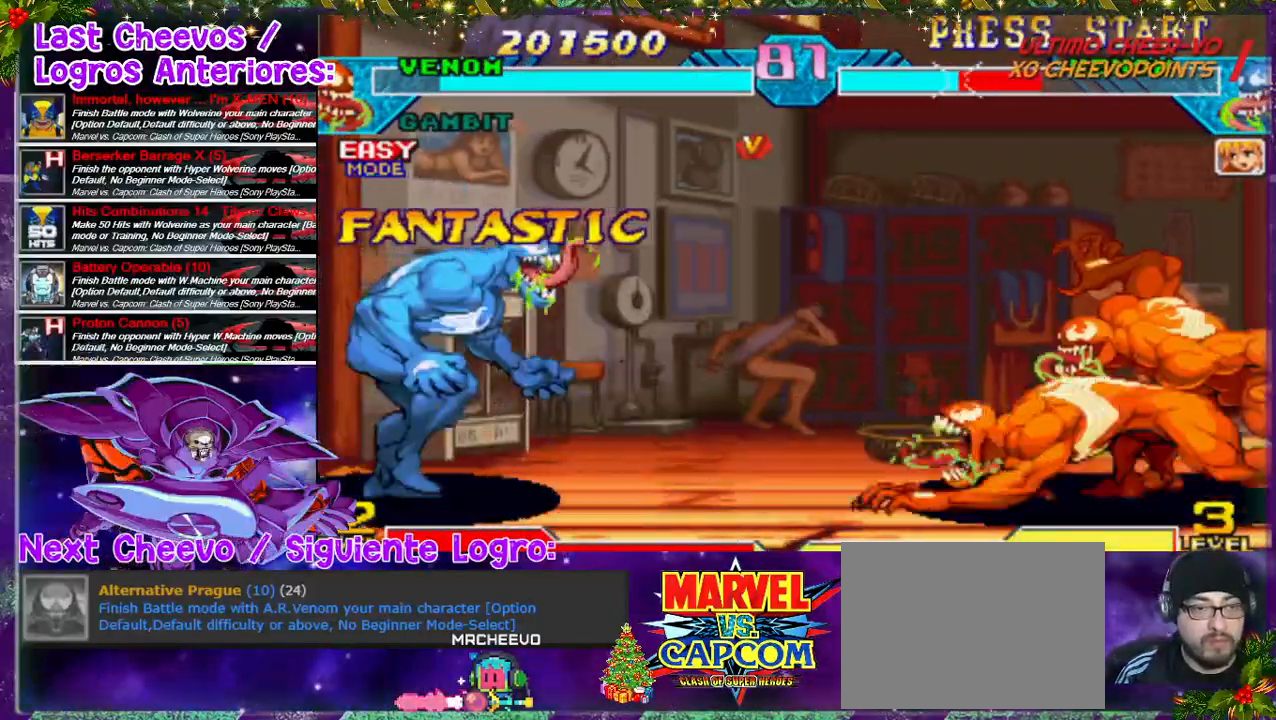
{"buttons": ["DPAD_LEFT"], "left_stick": "center", "right_stick": "center", "events": [[267, "DPAD_UP", "down"], [267, "SQUARE", "down"], [367, "DPAD_UP", "up"], [500, "SQUARE", "up"]]}
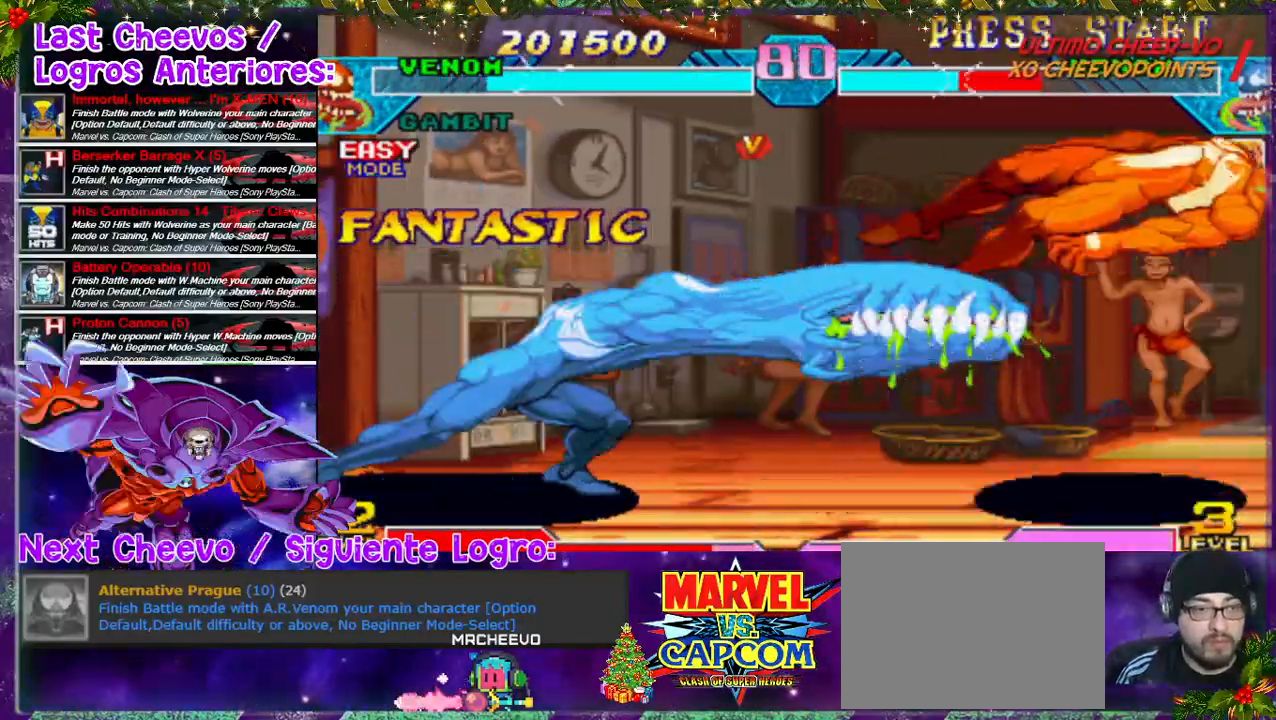
{"buttons": ["DPAD_RIGHT"], "left_stick": "center", "right_stick": "center", "events": [[67, "SQUARE", "down"], [100, "DPAD_LEFT", "up"], [100, "SQUARE", "up"], [333, "DPAD_RIGHT", "down"]]}
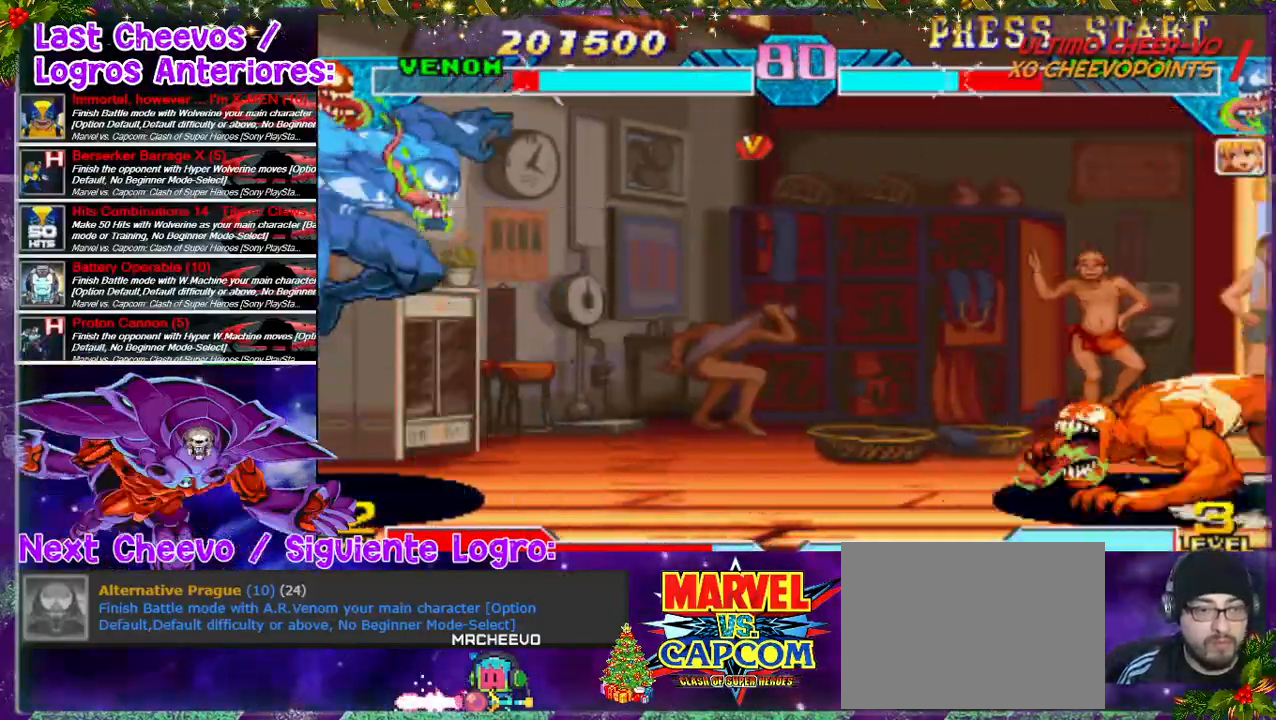
{"buttons": ["L2"], "left_stick": "center", "right_stick": "center", "events": [[433, "DPAD_RIGHT", "up"], [500, "L2", "down"]]}
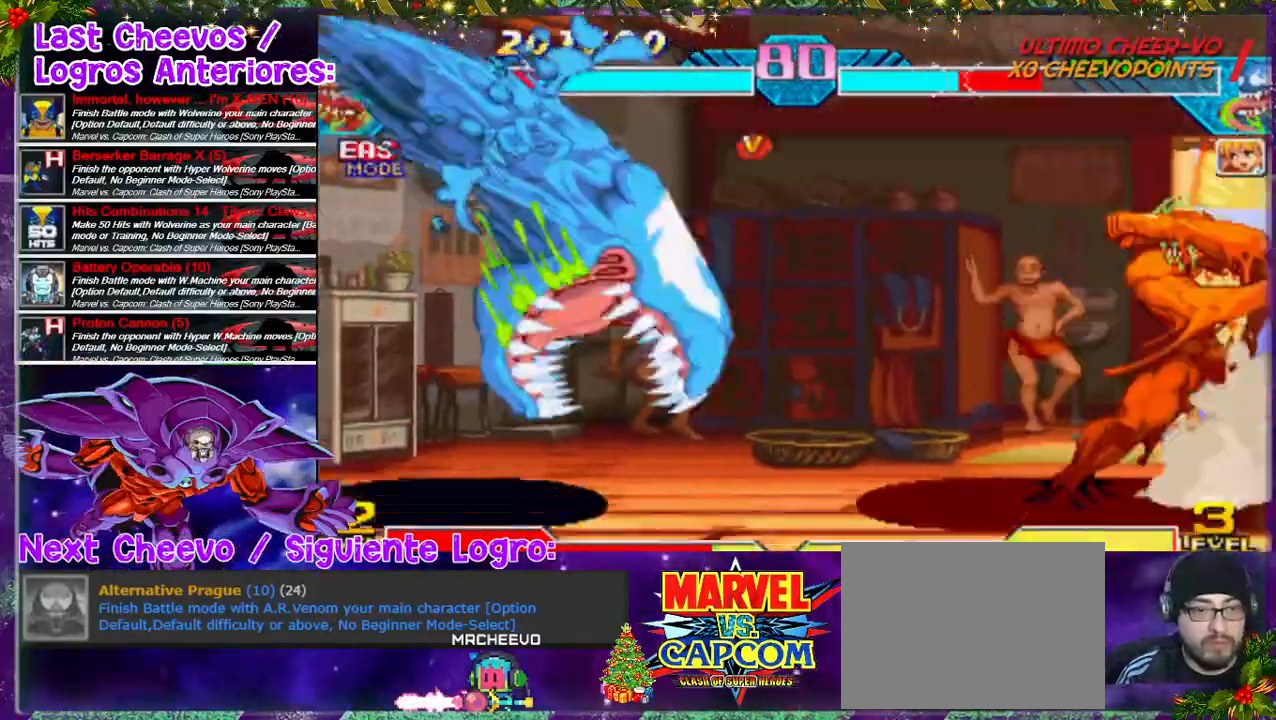
{"buttons": [], "left_stick": "center", "right_stick": "center", "events": [[133, "L2", "up"]]}
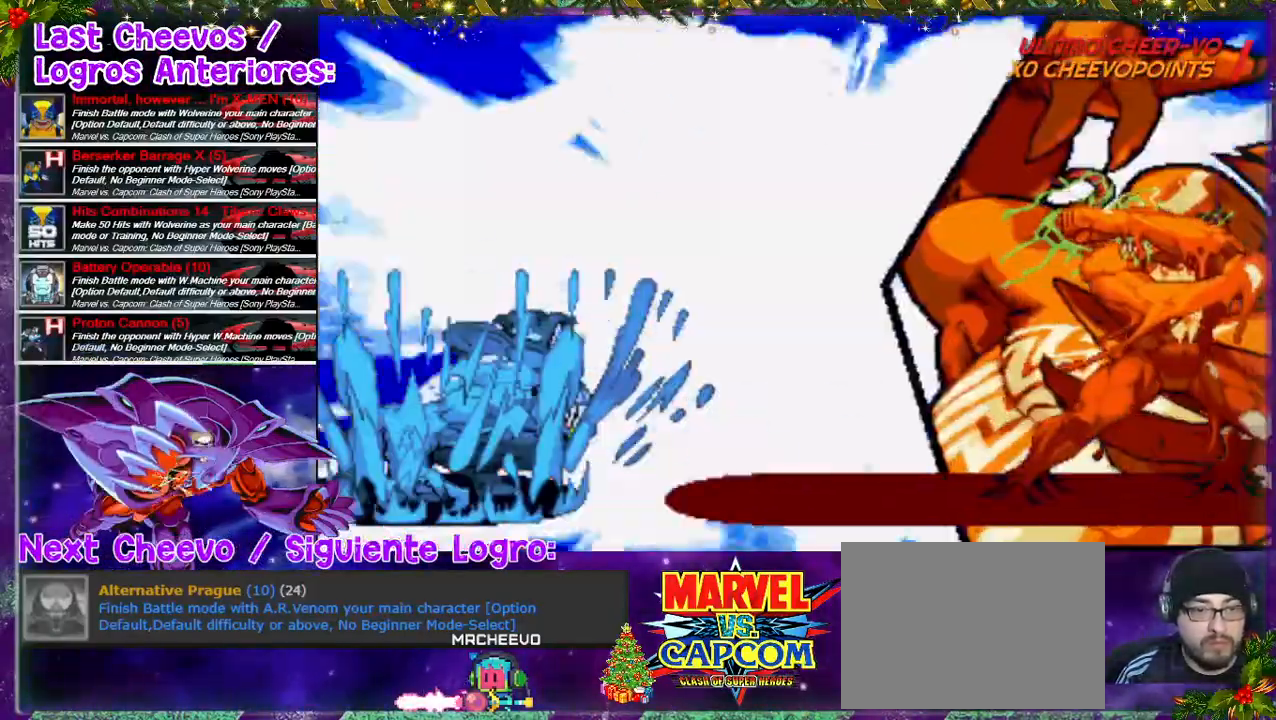
{"buttons": [], "left_stick": "center", "right_stick": "center", "events": []}
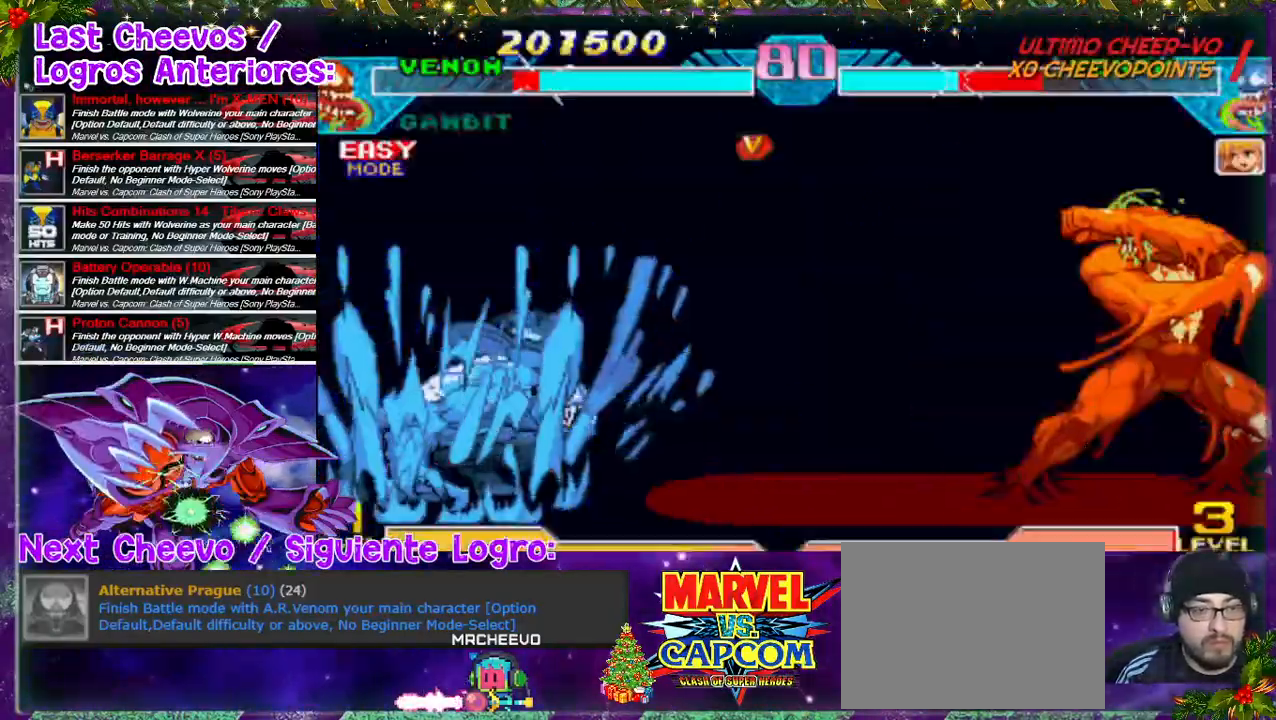
{"buttons": [], "left_stick": "center", "right_stick": "center", "events": []}
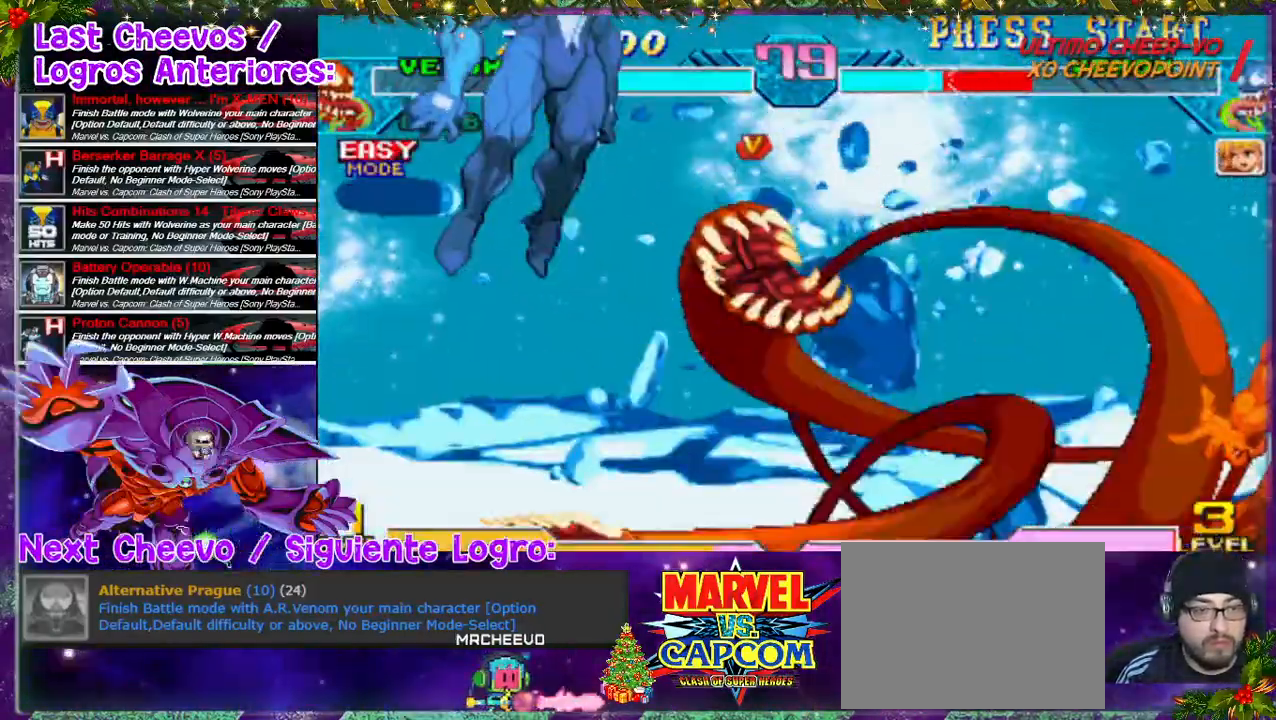
{"buttons": ["L1"], "left_stick": "center", "right_stick": "center", "events": [[433, "L1", "down"]]}
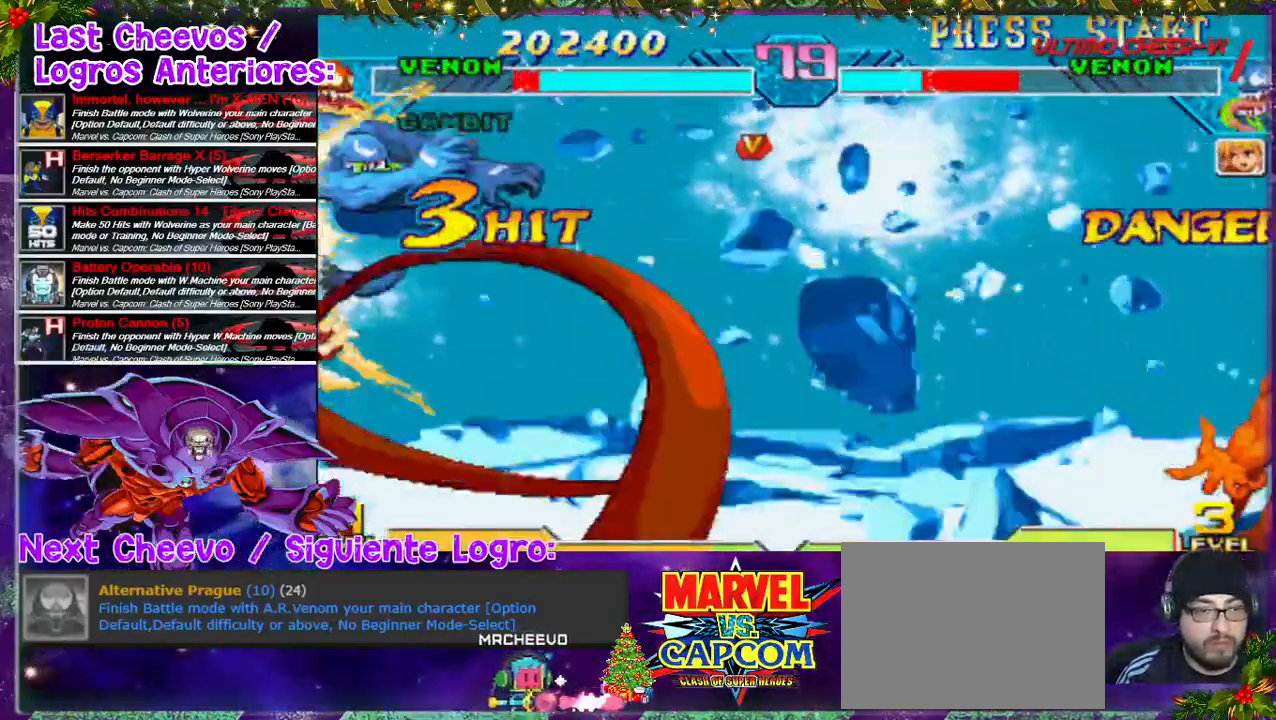
{"buttons": [], "left_stick": "center", "right_stick": "center", "events": [[67, "L1", "up"], [100, "L1", "down"], [200, "L1", "up"], [333, "L1", "down"], [433, "L1", "up"]]}
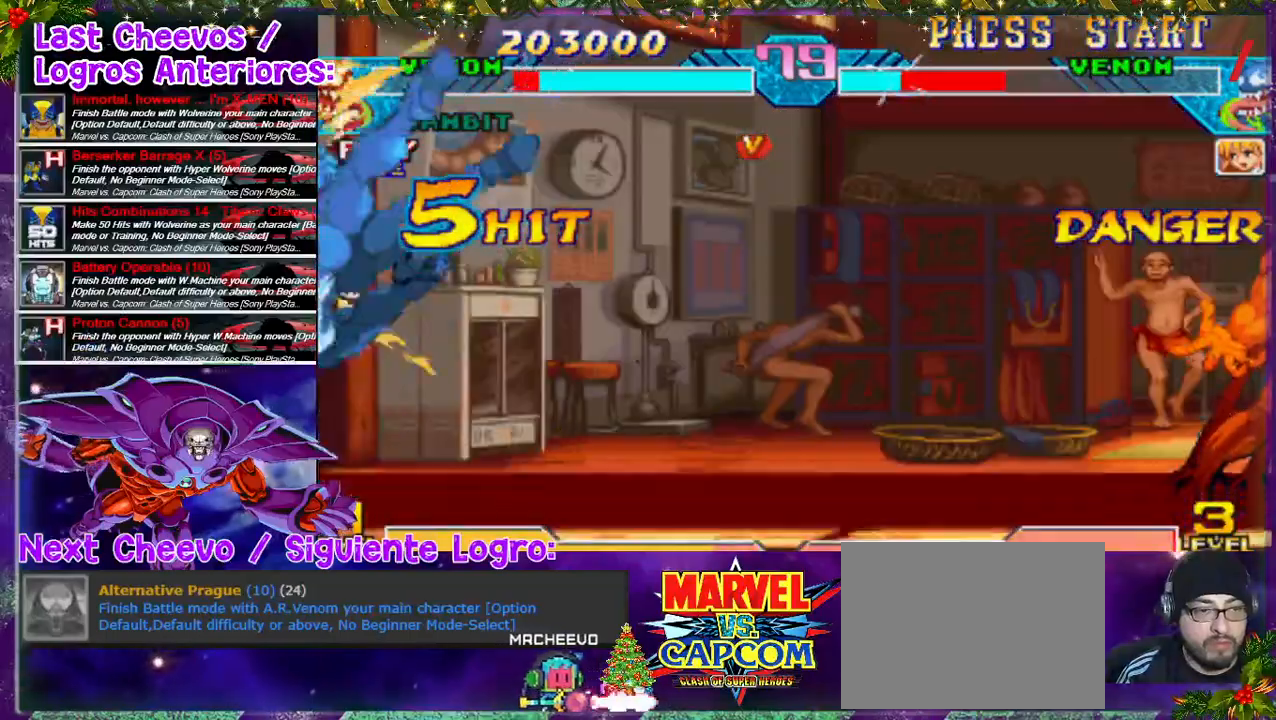
{"buttons": ["DPAD_LEFT"], "left_stick": "center", "right_stick": "center", "events": [[300, "DPAD_LEFT", "down"], [400, "DPAD_LEFT", "up"], [433, "DPAD_LEFT", "down"]]}
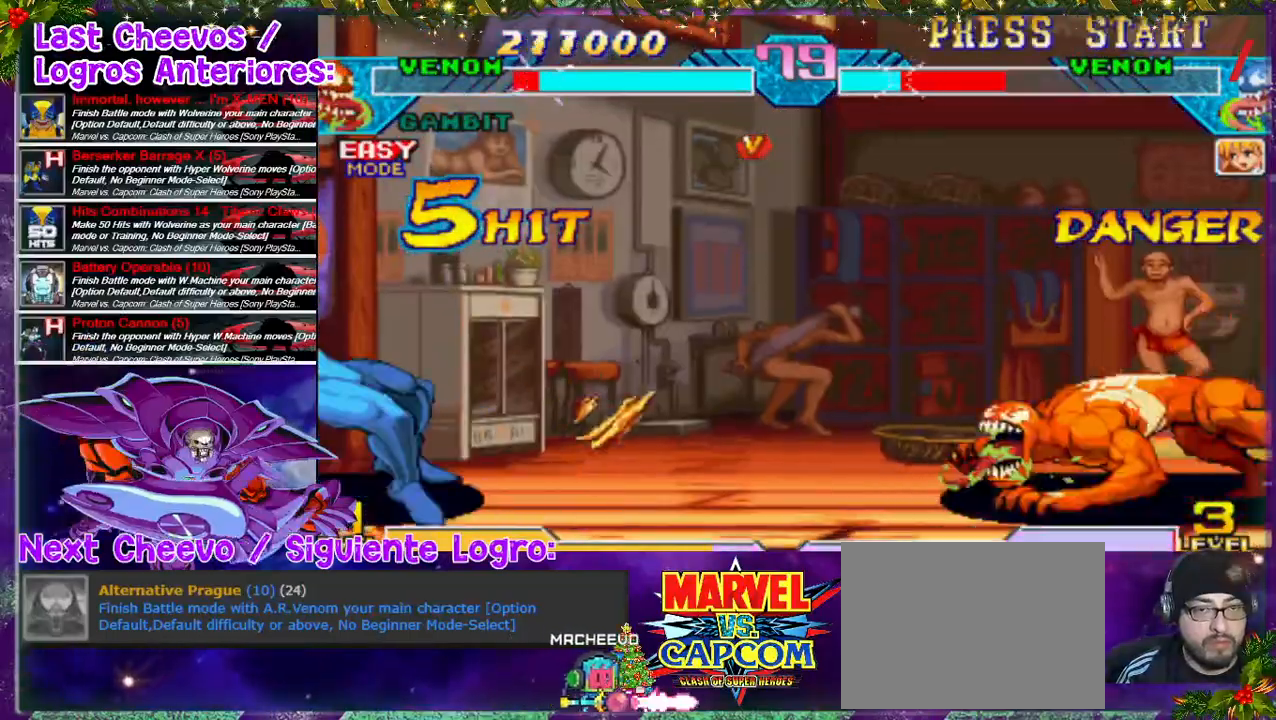
{"buttons": ["CIRCLE", "DPAD_LEFT"], "left_stick": "center", "right_stick": "center", "events": [[33, "DPAD_LEFT", "up"], [67, "DPAD_LEFT", "down"], [467, "CIRCLE", "down"]]}
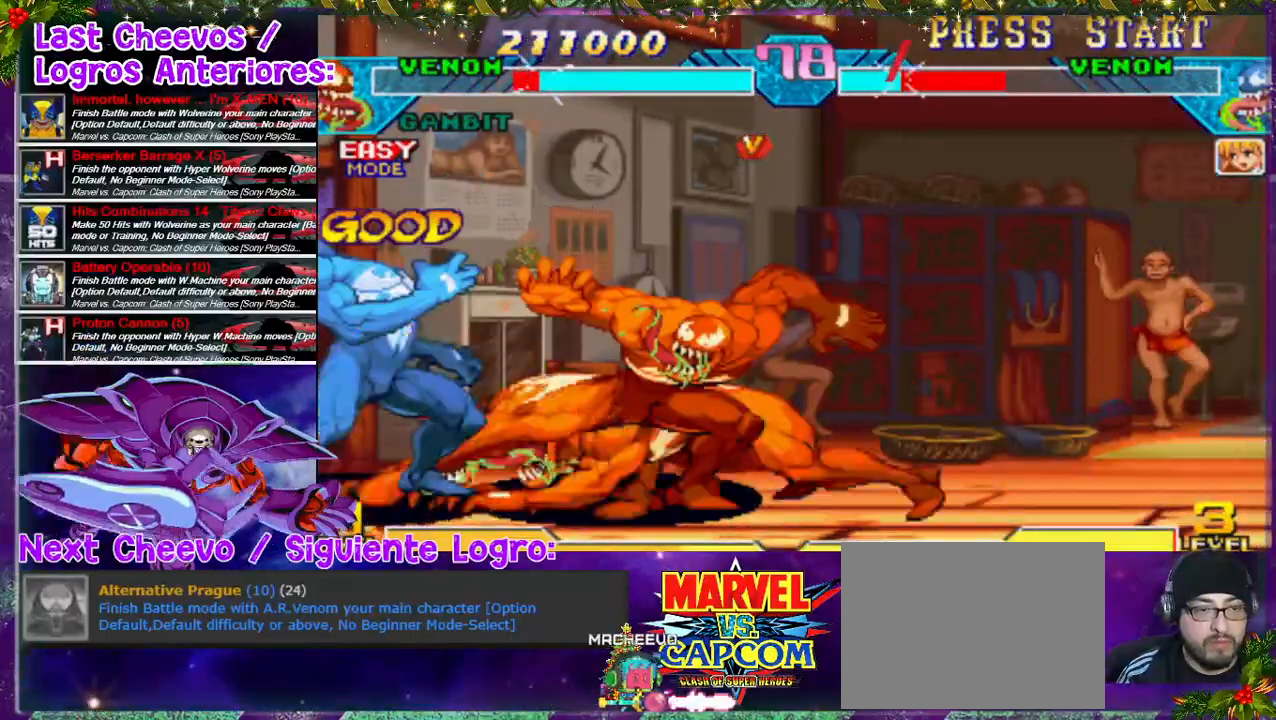
{"buttons": ["DPAD_LEFT"], "left_stick": "center", "right_stick": "center", "events": [[33, "CIRCLE", "up"], [33, "DPAD_LEFT", "up"], [100, "CIRCLE", "down"], [300, "DPAD_LEFT", "down"], [400, "CIRCLE", "up"], [433, "CIRCLE", "down"], [467, "CIRCLE", "up"]]}
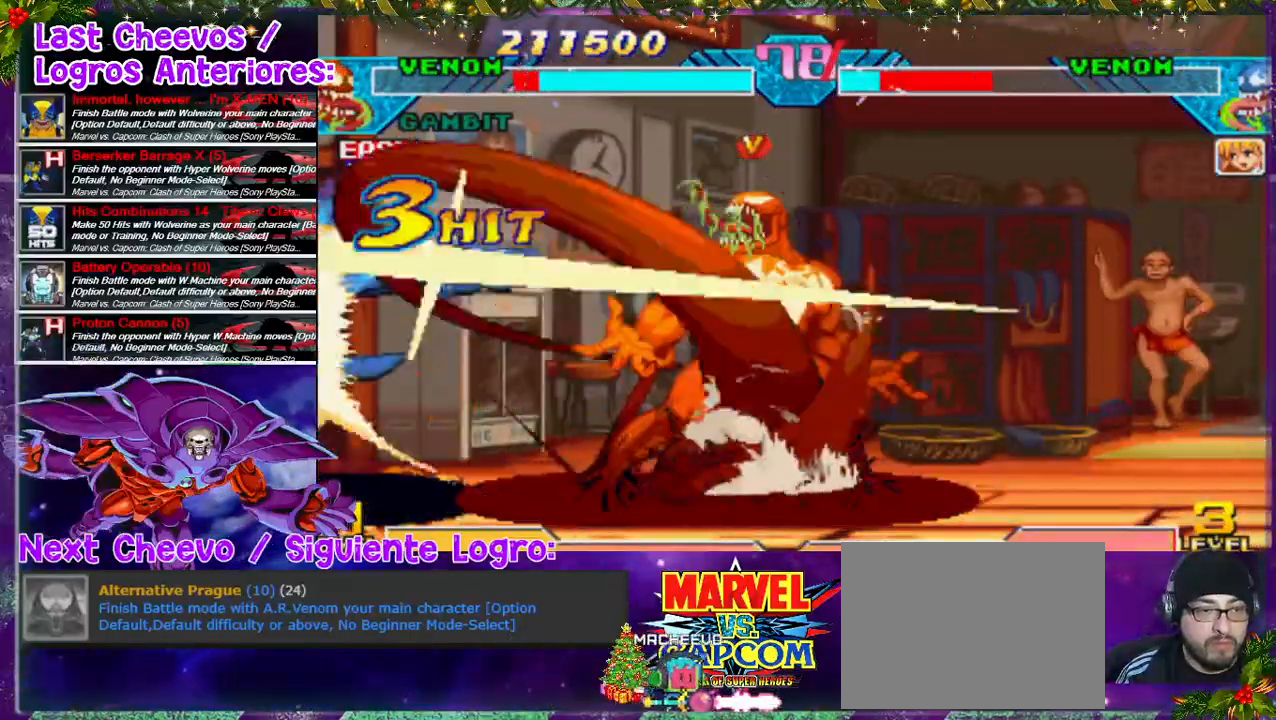
{"buttons": ["CIRCLE", "DPAD_LEFT"], "left_stick": "center", "right_stick": "center", "events": [[67, "CIRCLE", "down"], [100, "CIRCLE", "up"], [167, "CIRCLE", "down"], [200, "CIRCLE", "up"], [300, "CIRCLE", "down"], [333, "CIRCLE", "up"], [367, "CIRCLE", "down"]]}
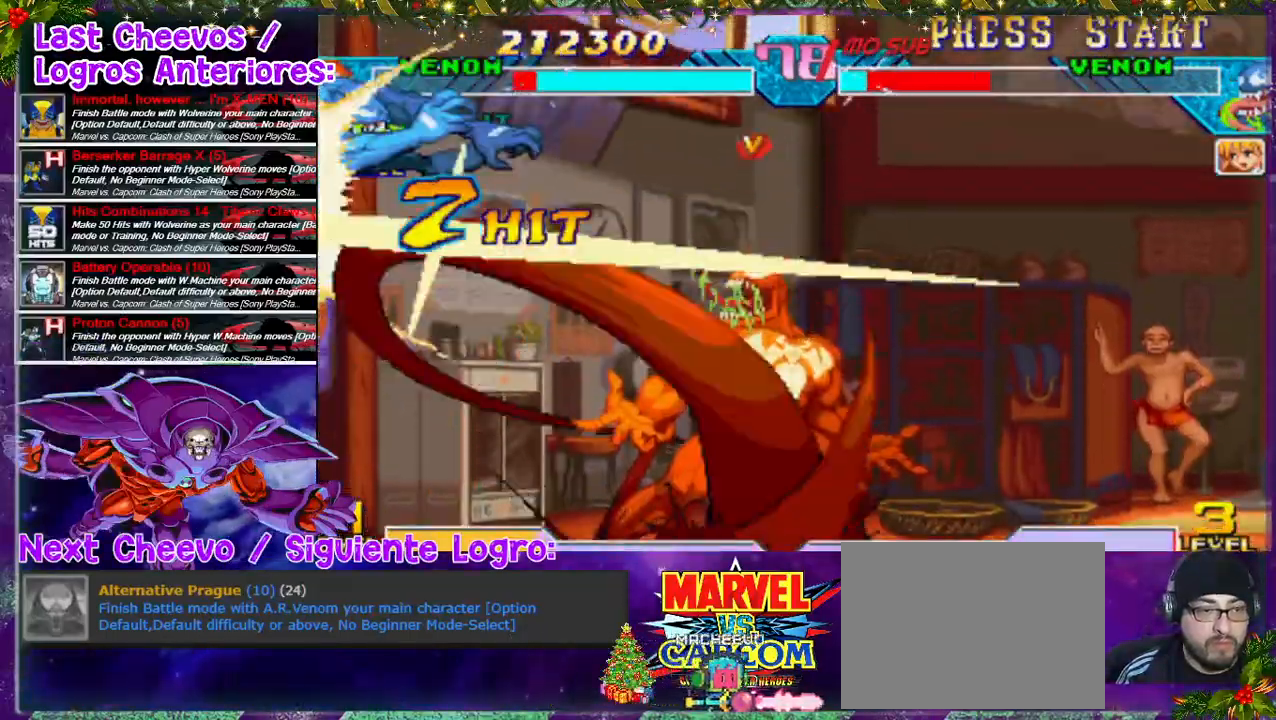
{"buttons": ["CIRCLE", "DPAD_LEFT"], "left_stick": "center", "right_stick": "center", "events": [[33, "CIRCLE", "up"], [67, "CIRCLE", "down"], [100, "CIRCLE", "up"], [167, "CIRCLE", "down"], [233, "CIRCLE", "up"], [333, "CIRCLE", "down"], [367, "CIRCLE", "up"], [400, "CIRCLE", "down"]]}